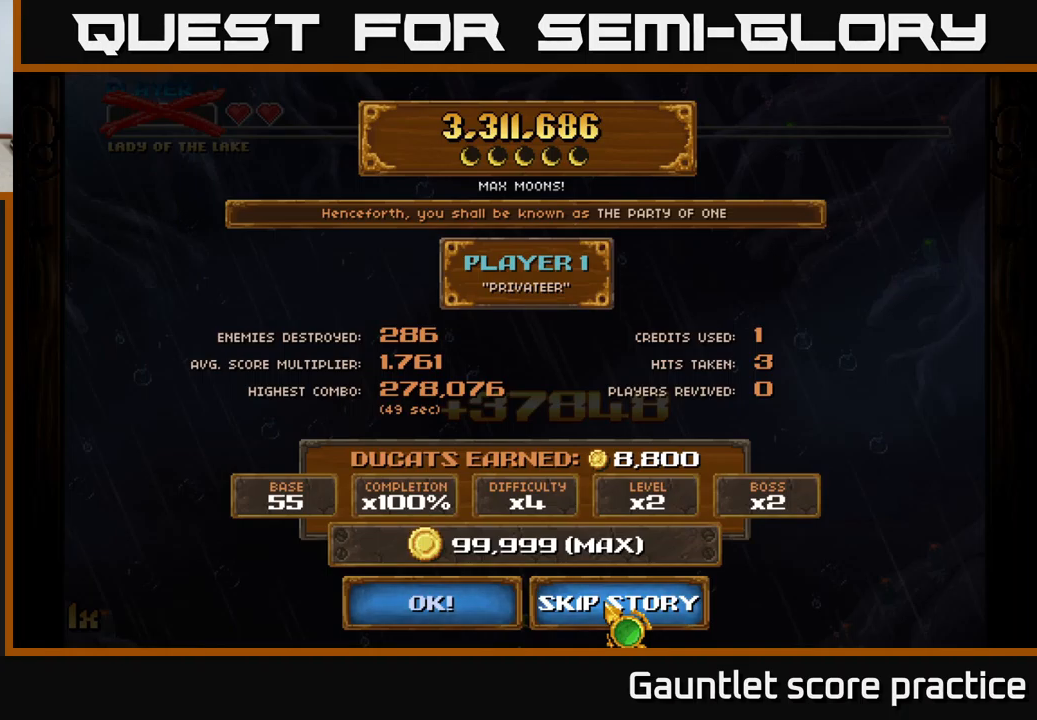
Gameplay with a controller (Xbox layout); each line is a JSON object with the inputs held at the frame after it. "events" lists button and stick changes between this image and that frame as [ms after this image, input, new state], when the widget could be followed in between.
{"buttons": [], "left_stick": "down", "right_stick": "center", "events": [[483, "left_stick", "down"]]}
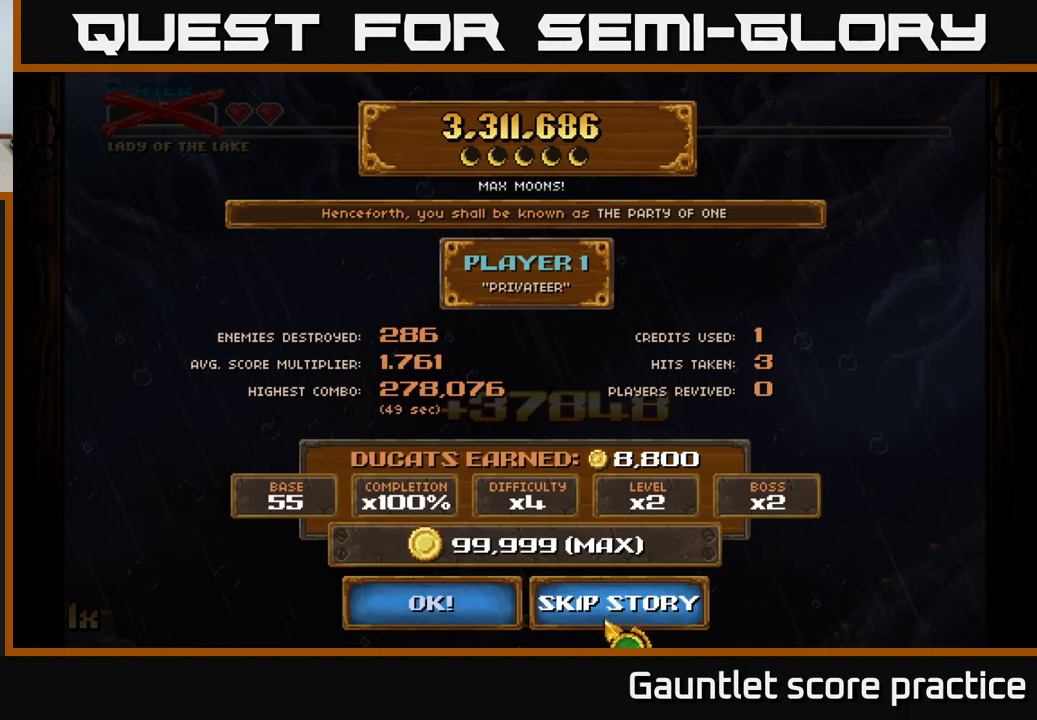
{"buttons": [], "left_stick": "center", "right_stick": "center", "events": [[67, "left_stick", "center"], [150, "left_stick", "up"], [383, "left_stick", "center"]]}
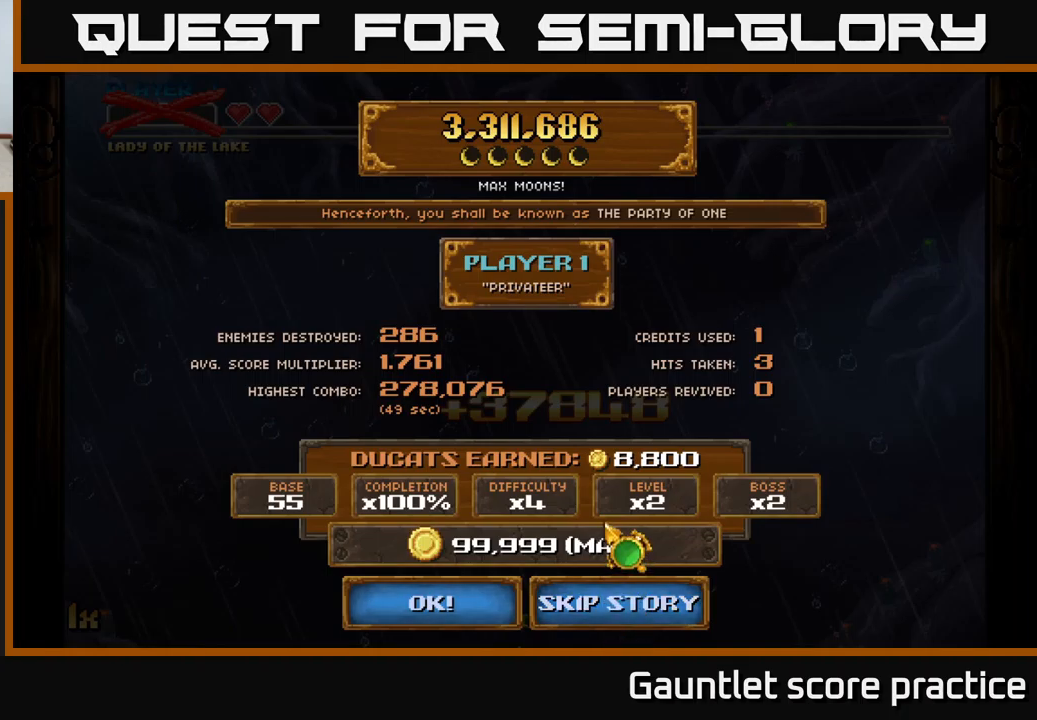
{"buttons": [], "left_stick": "center", "right_stick": "center", "events": [[150, "left_stick", "down"], [267, "left_stick", "center"]]}
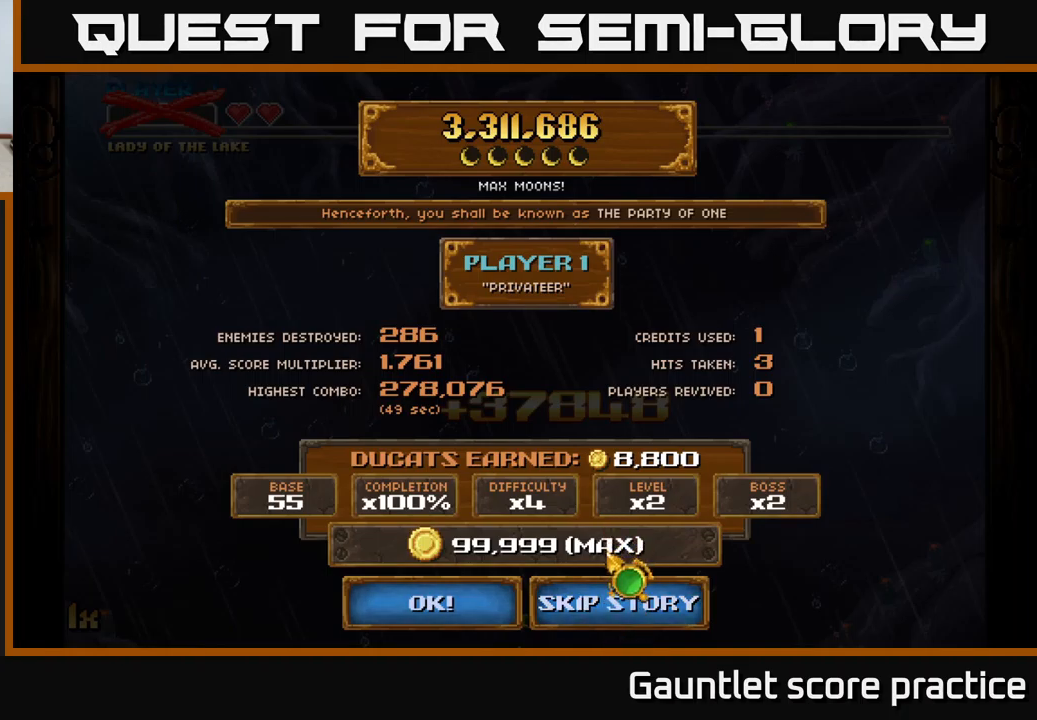
{"buttons": ["A"], "left_stick": "center", "right_stick": "center", "events": [[333, "left_stick", "down"], [483, "A", "down"], [500, "left_stick", "center"]]}
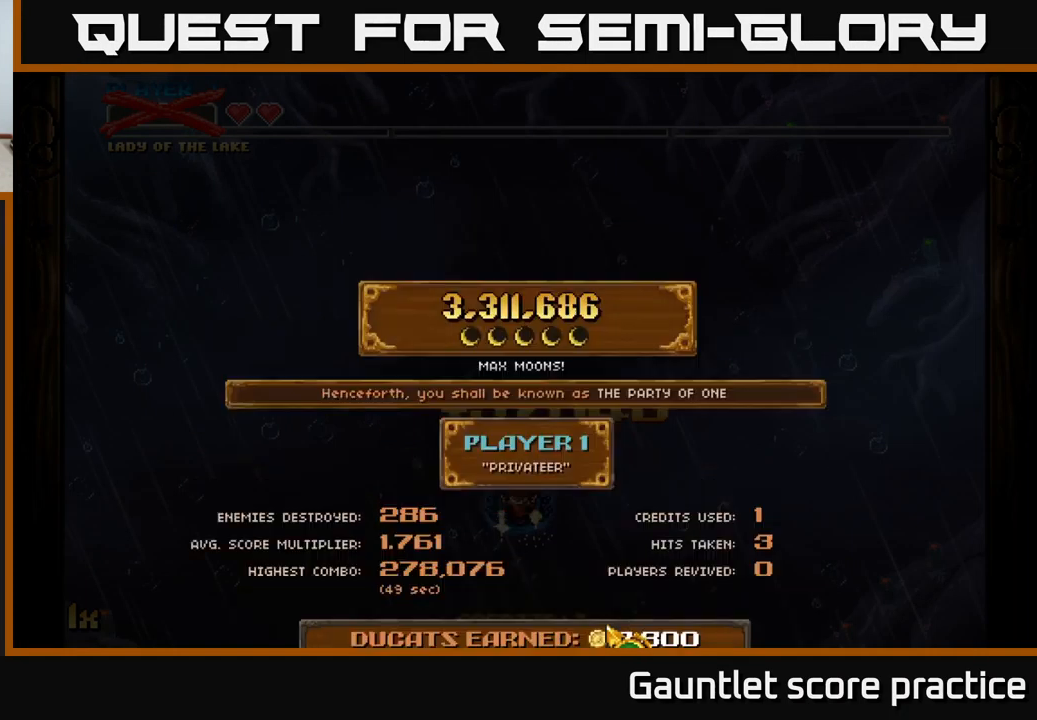
{"buttons": [], "left_stick": "center", "right_stick": "center", "events": [[100, "A", "up"]]}